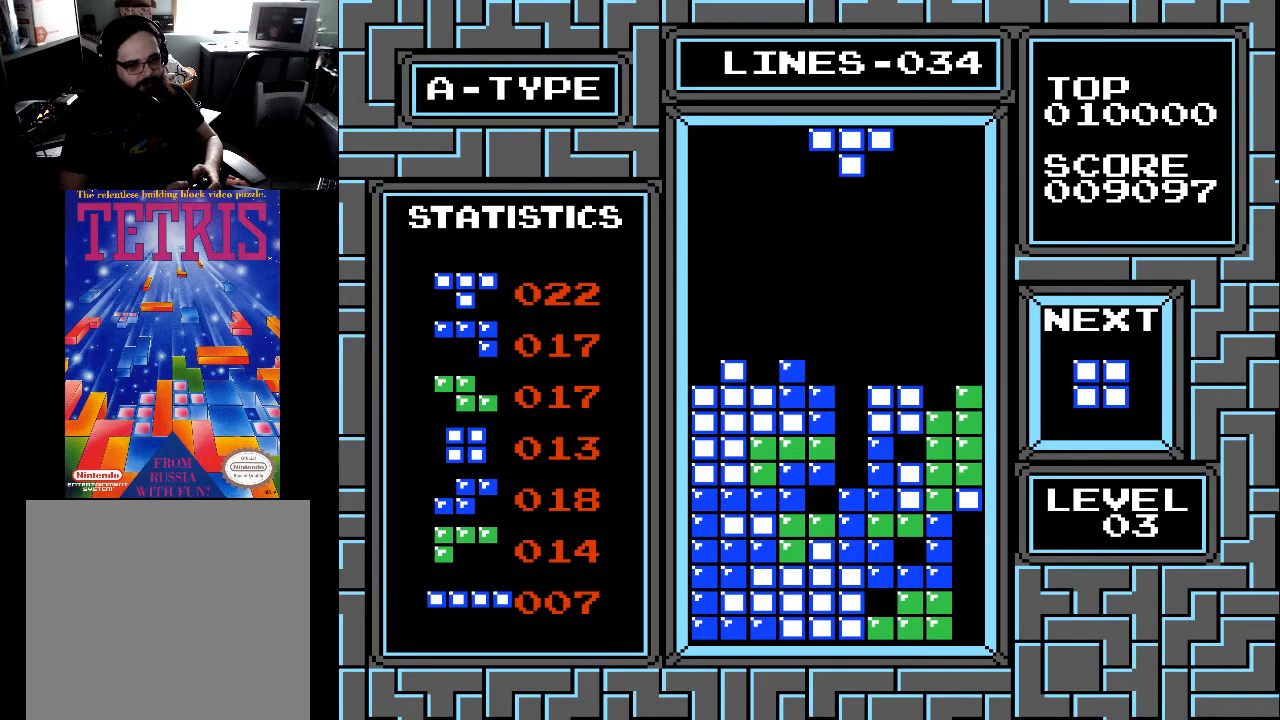
Gameplay with a controller (Xbox layout); each line is a JSON object with the inputs held at the frame after it. "events" lists button and stick changes between this image and that frame as [ms after this image, input, new state], when the widget could be followed in between. Not read: left_stick.
{"buttons": [], "right_stick": "center", "events": [[67, "DPAD_RIGHT", "down"], [133, "DPAD_RIGHT", "up"], [233, "DPAD_RIGHT", "down"], [300, "DPAD_RIGHT", "up"], [367, "DPAD_RIGHT", "down"], [500, "DPAD_RIGHT", "up"]]}
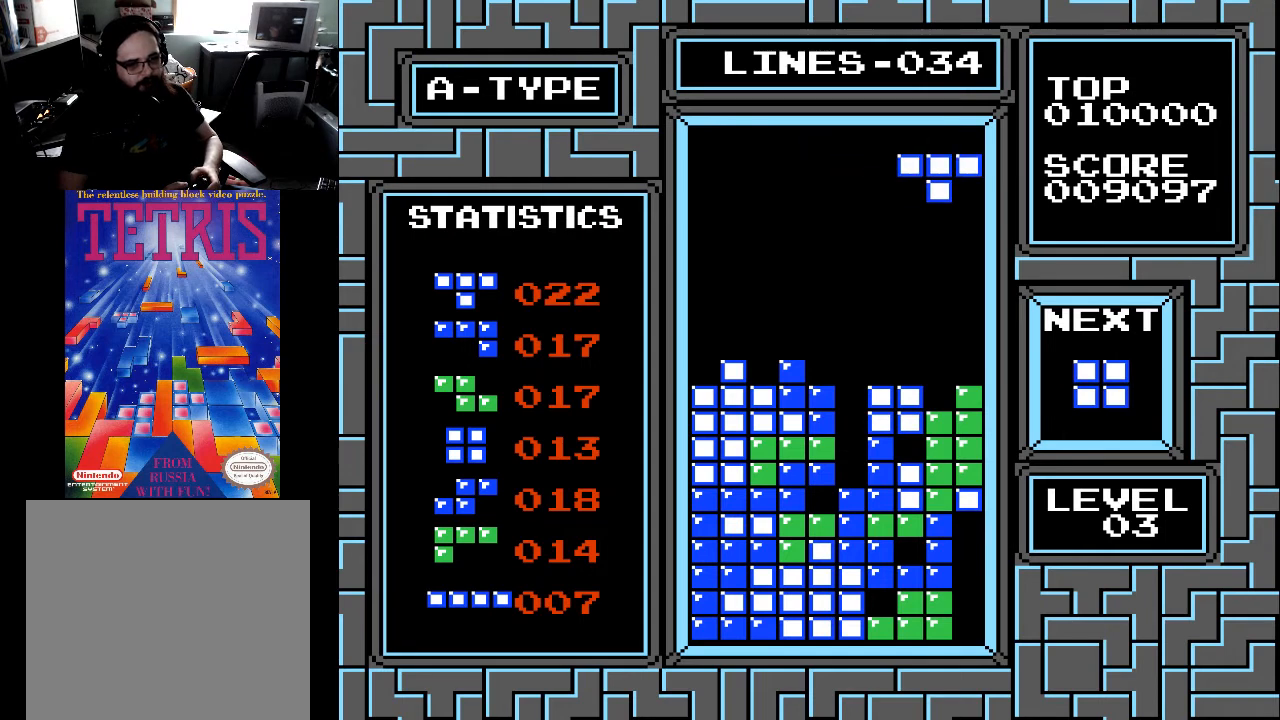
{"buttons": ["DPAD_DOWN"], "right_stick": "center", "events": [[100, "DPAD_RIGHT", "down"], [167, "DPAD_RIGHT", "up"], [267, "DPAD_DOWN", "down"]]}
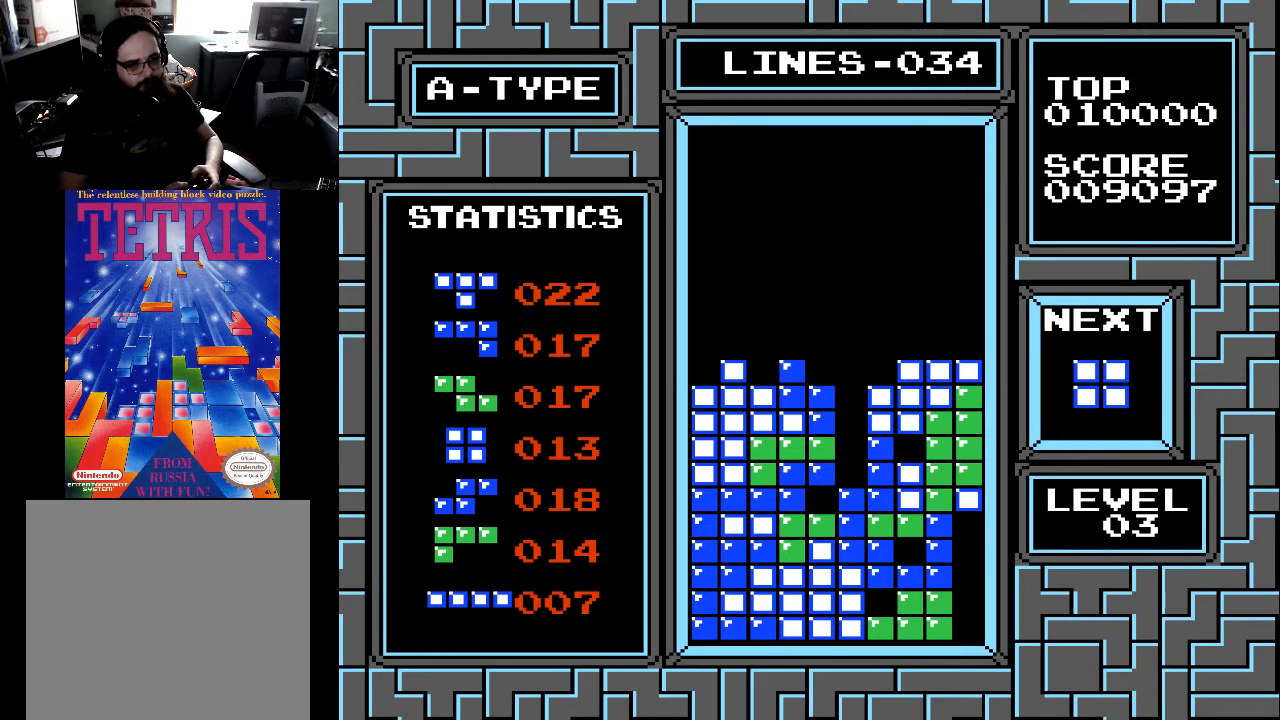
{"buttons": [], "right_stick": "center", "events": [[267, "DPAD_DOWN", "up"]]}
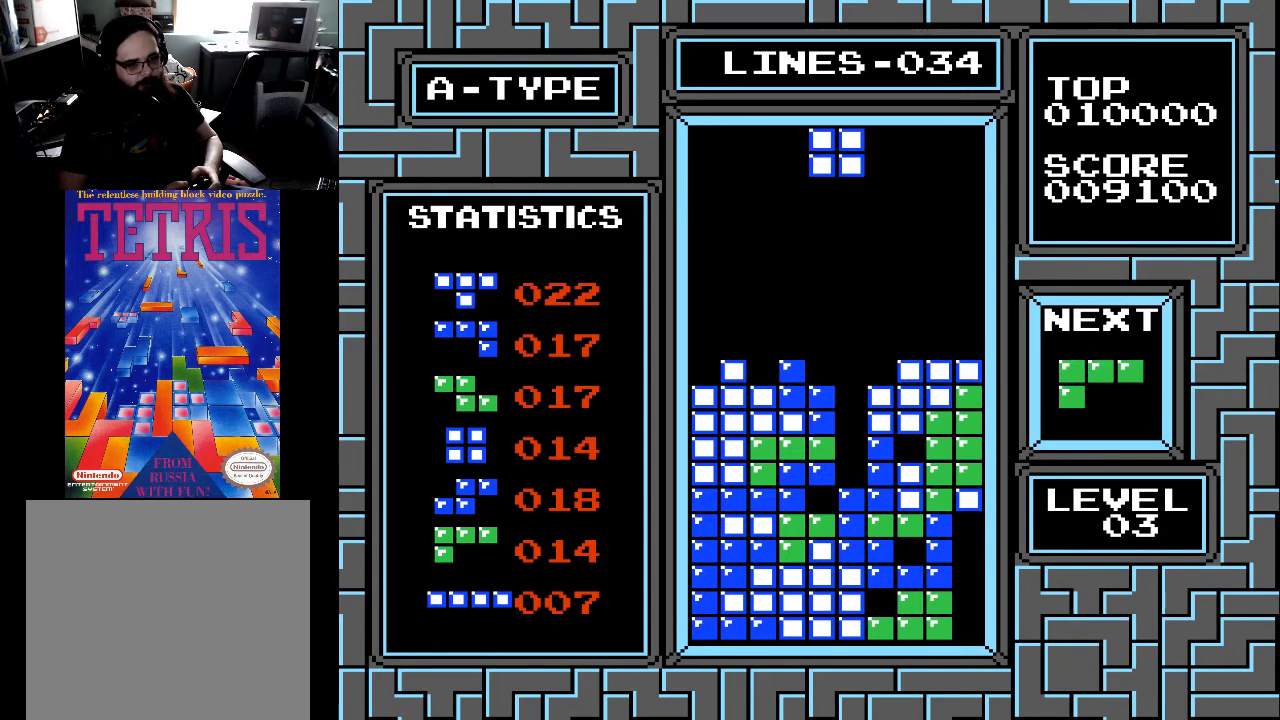
{"buttons": [], "right_stick": "center", "events": [[100, "DPAD_RIGHT", "down"], [200, "DPAD_RIGHT", "up"], [267, "DPAD_RIGHT", "down"], [333, "DPAD_RIGHT", "up"], [400, "DPAD_RIGHT", "down"], [467, "DPAD_RIGHT", "up"]]}
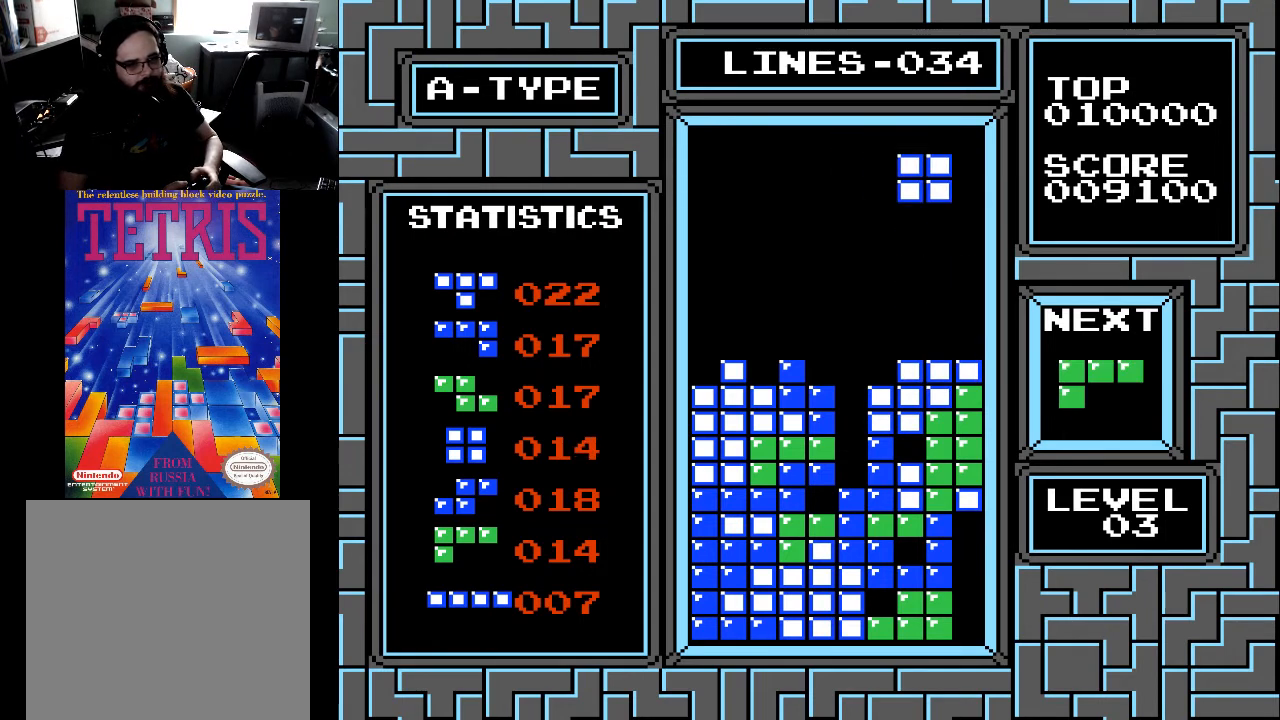
{"buttons": ["DPAD_DOWN"], "right_stick": "center", "events": [[67, "DPAD_RIGHT", "down"], [133, "DPAD_RIGHT", "up"], [233, "DPAD_RIGHT", "down"], [300, "DPAD_RIGHT", "up"], [433, "DPAD_DOWN", "down"]]}
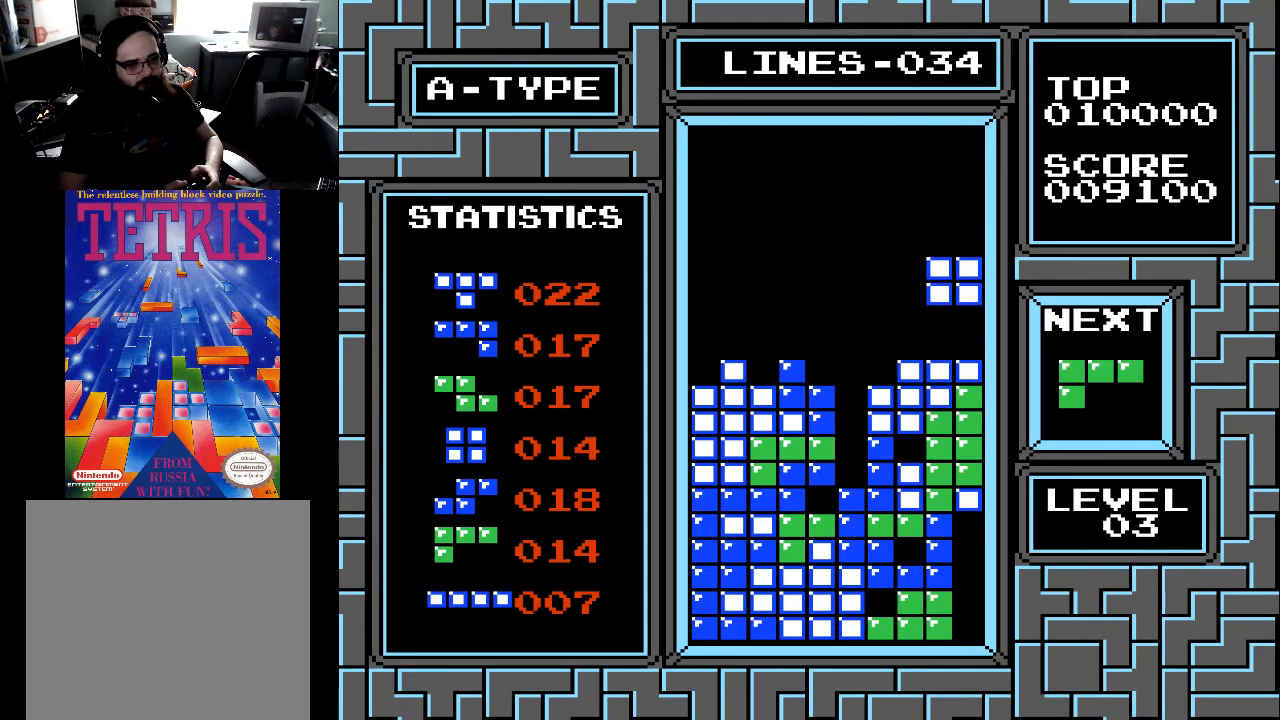
{"buttons": [], "right_stick": "center", "events": [[300, "DPAD_DOWN", "up"]]}
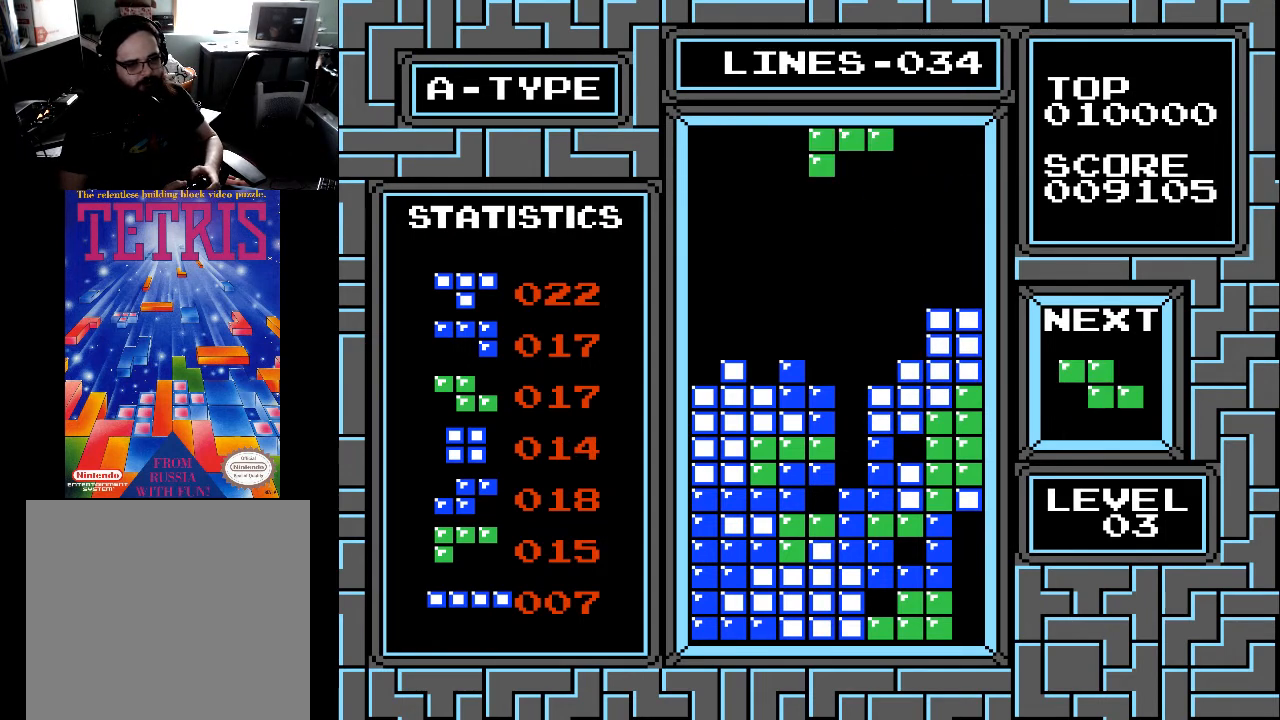
{"buttons": ["DPAD_LEFT"], "right_stick": "center", "events": [[100, "DPAD_RIGHT", "down"], [200, "DPAD_RIGHT", "up"], [200, "X", "down"], [267, "X", "up"], [400, "DPAD_LEFT", "down"]]}
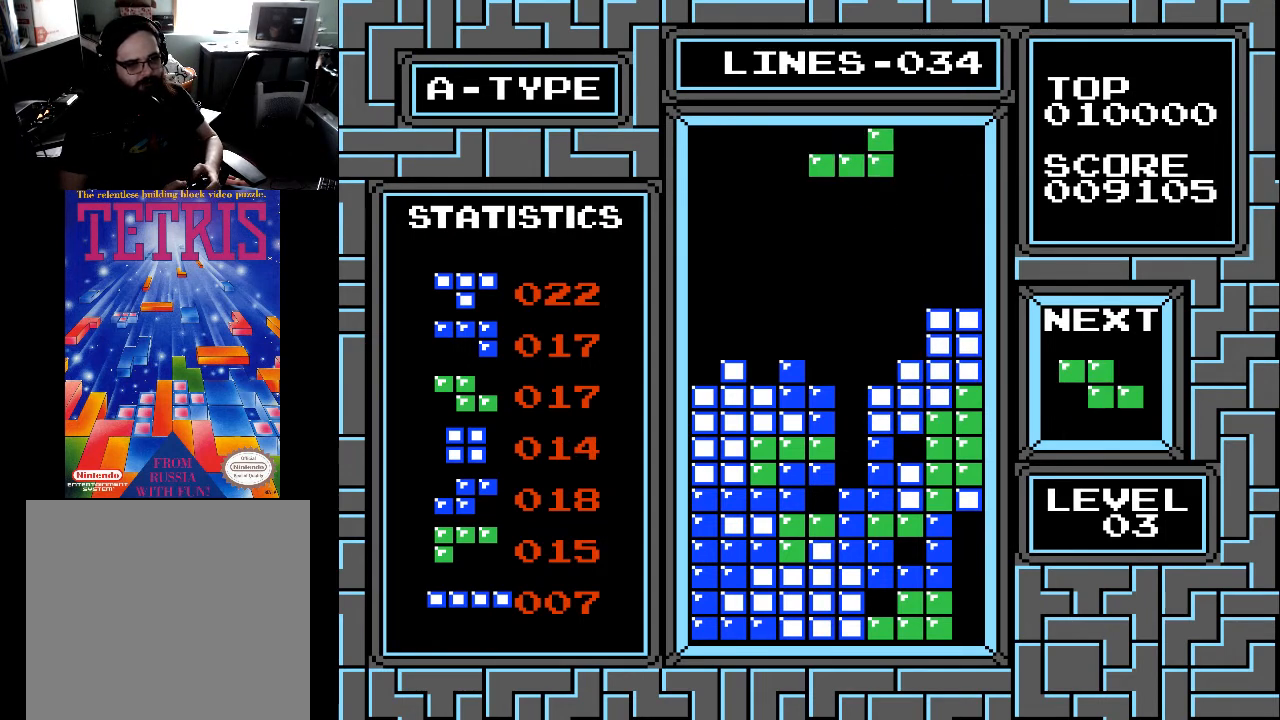
{"buttons": [], "right_stick": "center", "events": [[33, "DPAD_LEFT", "up"], [33, "X", "down"], [133, "X", "up"], [200, "X", "down"], [267, "X", "up"], [433, "DPAD_LEFT", "down"], [500, "DPAD_LEFT", "up"]]}
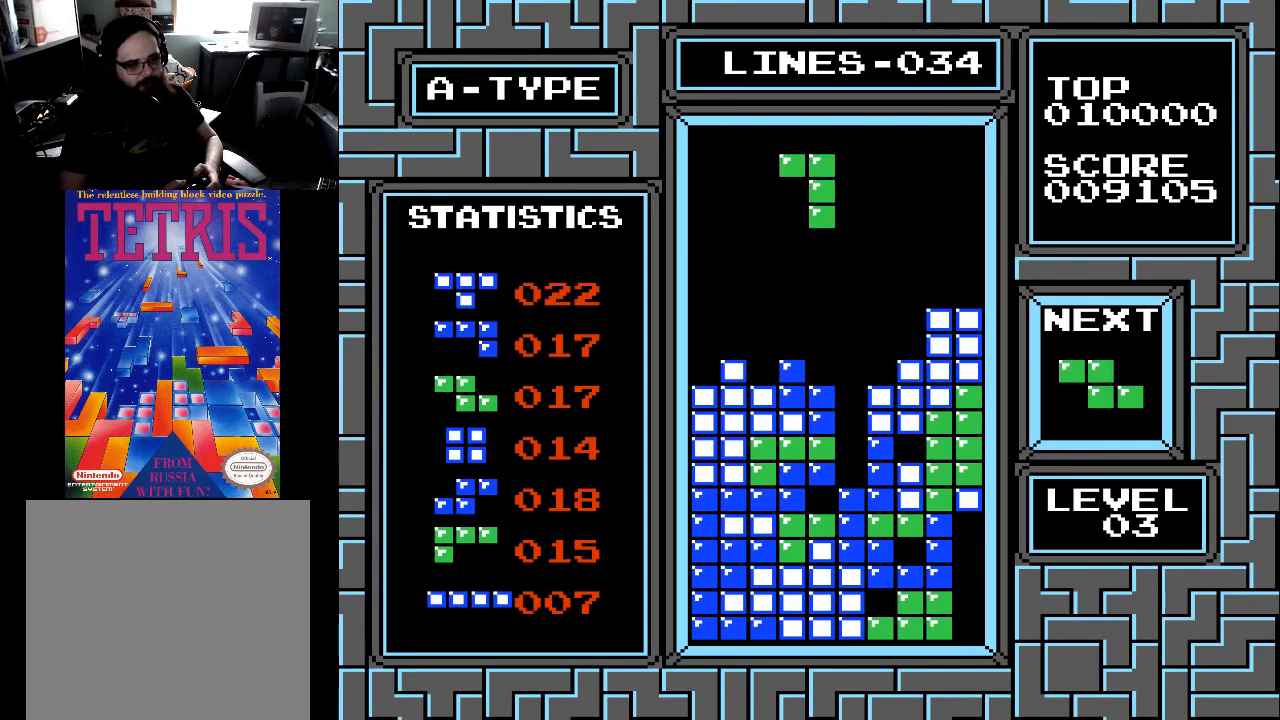
{"buttons": ["DPAD_RIGHT"], "right_stick": "center", "events": [[500, "DPAD_RIGHT", "down"]]}
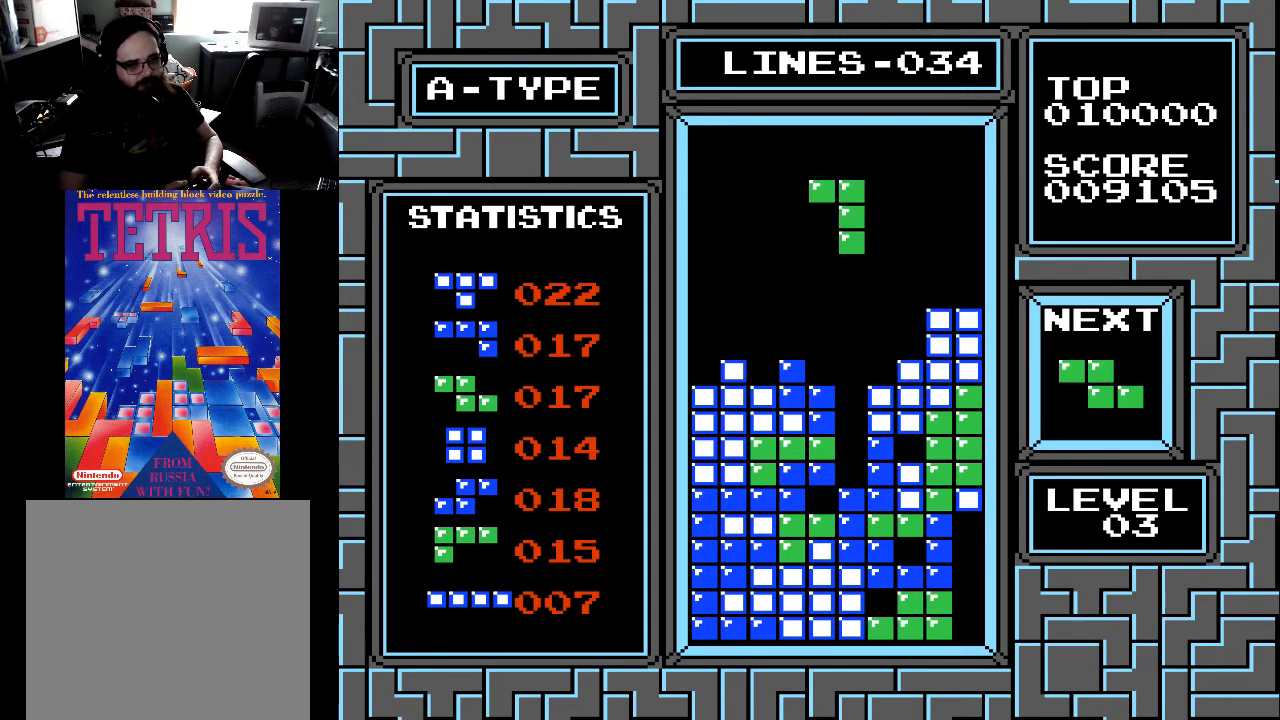
{"buttons": ["DPAD_DOWN"], "right_stick": "center", "events": [[67, "DPAD_RIGHT", "up"], [133, "DPAD_DOWN", "down"]]}
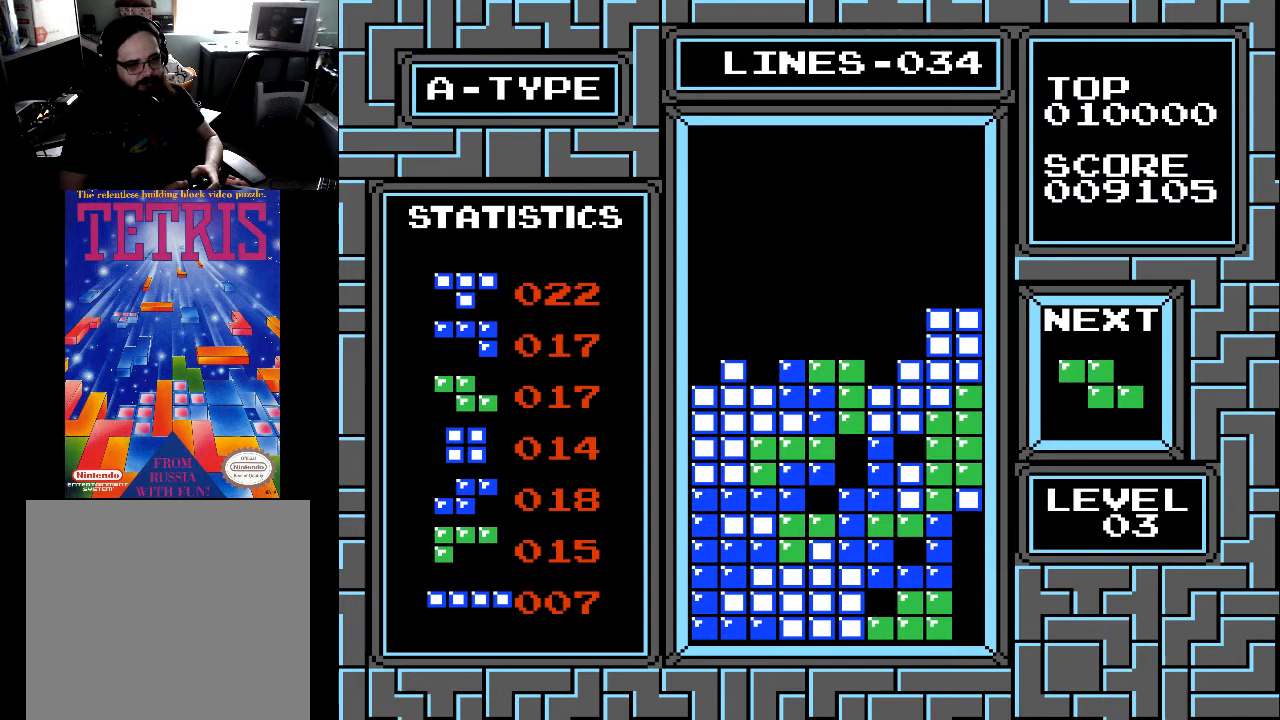
{"buttons": [], "right_stick": "center", "events": [[133, "DPAD_DOWN", "up"]]}
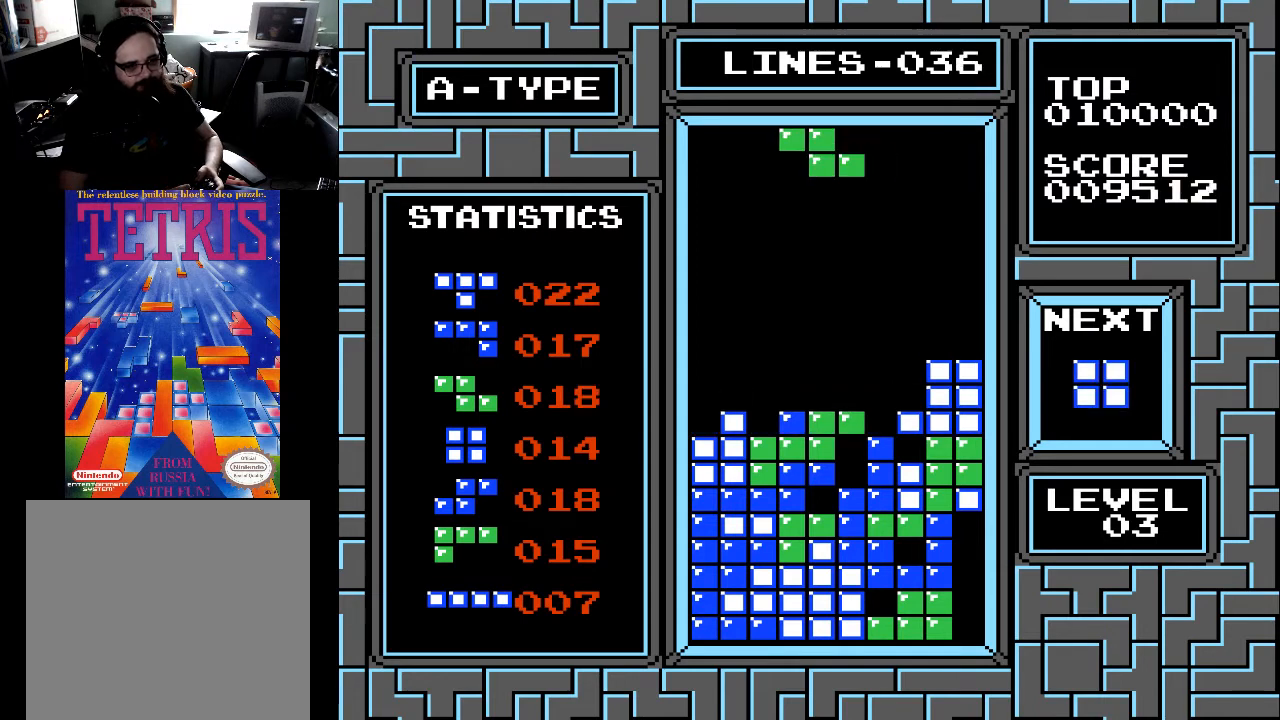
{"buttons": ["X"], "right_stick": "center", "events": [[33, "DPAD_LEFT", "down"], [133, "DPAD_LEFT", "up"], [233, "DPAD_LEFT", "down"], [333, "DPAD_LEFT", "up"], [400, "DPAD_LEFT", "down"], [500, "DPAD_LEFT", "up"], [500, "X", "down"]]}
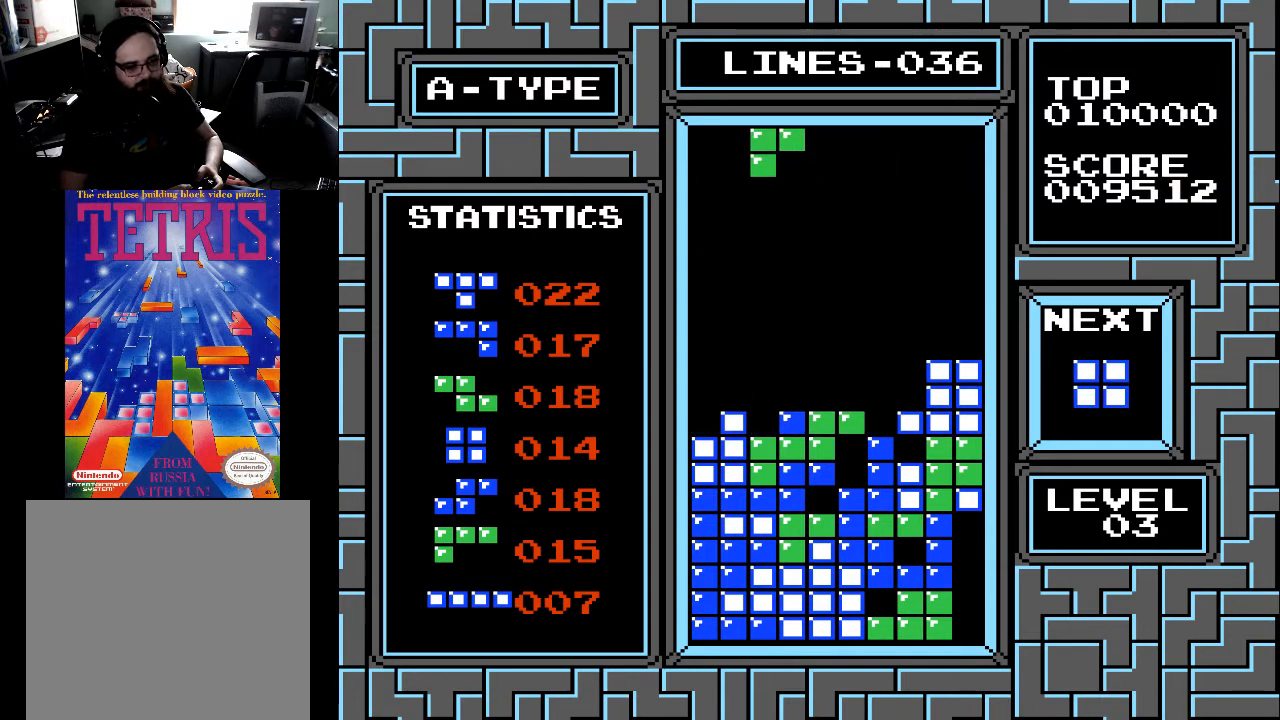
{"buttons": ["DPAD_LEFT"], "right_stick": "center", "events": [[100, "DPAD_LEFT", "down"], [100, "X", "up"], [200, "DPAD_LEFT", "up"], [233, "DPAD_LEFT", "down"], [367, "DPAD_LEFT", "up"], [433, "DPAD_LEFT", "down"]]}
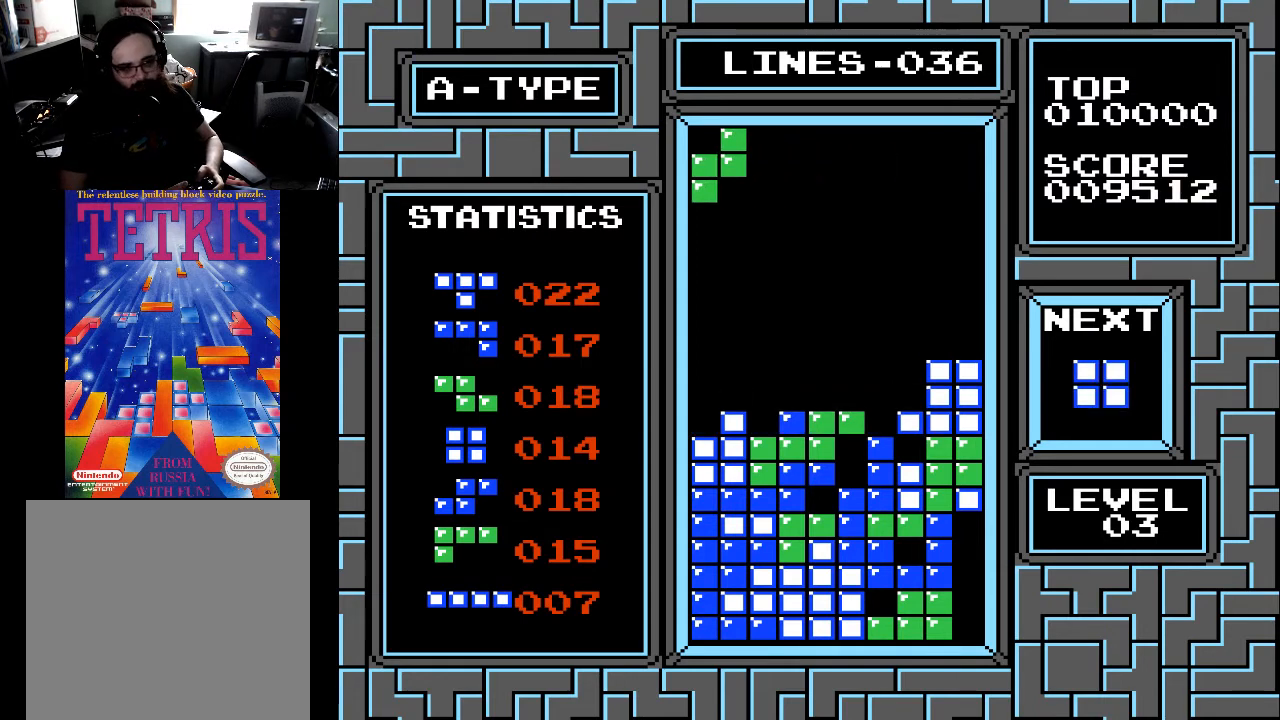
{"buttons": ["DPAD_DOWN"], "right_stick": "center", "events": [[33, "DPAD_LEFT", "up"], [167, "DPAD_DOWN", "down"]]}
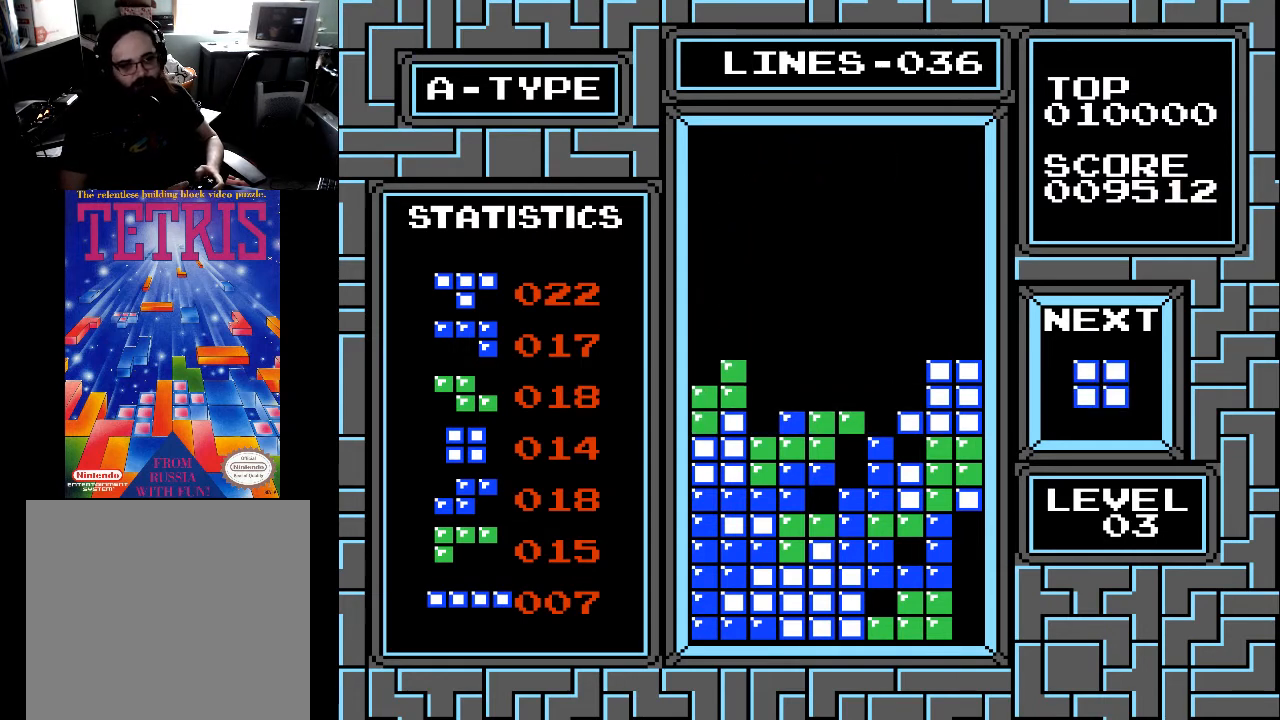
{"buttons": [], "right_stick": "center", "events": [[167, "DPAD_DOWN", "up"], [367, "DPAD_LEFT", "down"], [467, "DPAD_LEFT", "up"]]}
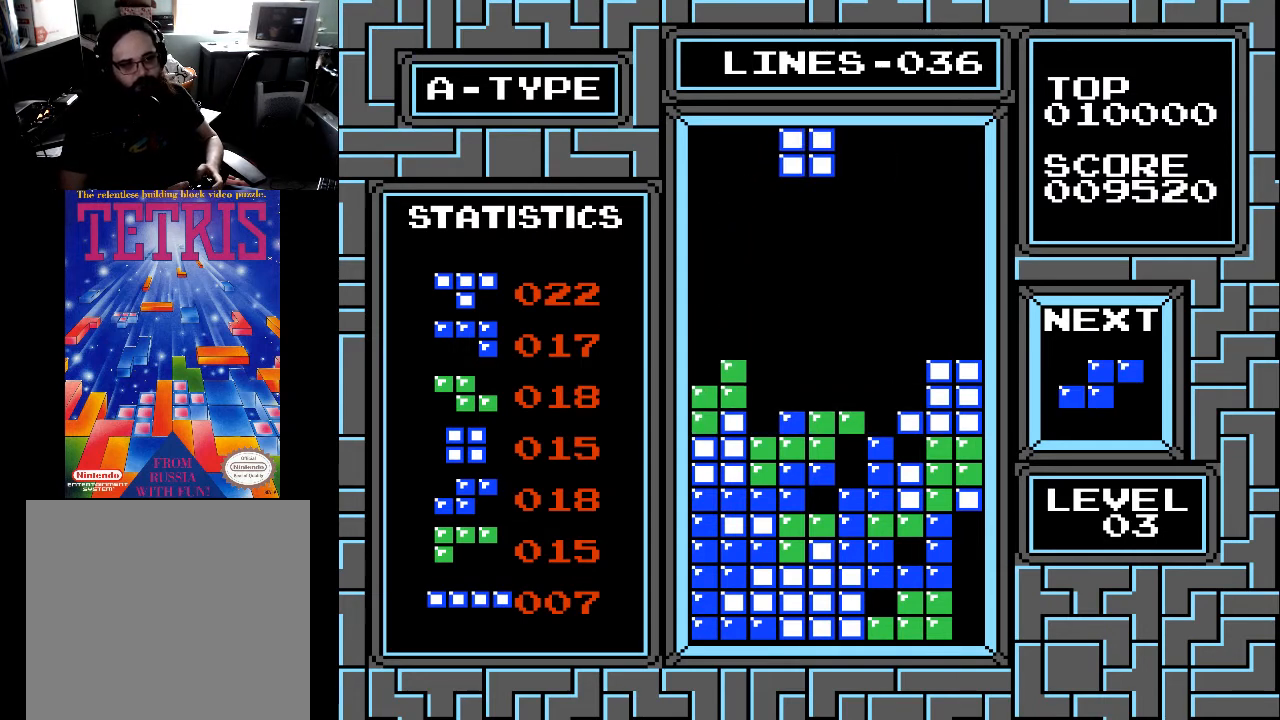
{"buttons": ["DPAD_RIGHT"], "right_stick": "center", "events": [[167, "DPAD_RIGHT", "down"], [233, "DPAD_RIGHT", "up"], [333, "DPAD_RIGHT", "down"], [400, "DPAD_RIGHT", "up"], [500, "DPAD_RIGHT", "down"]]}
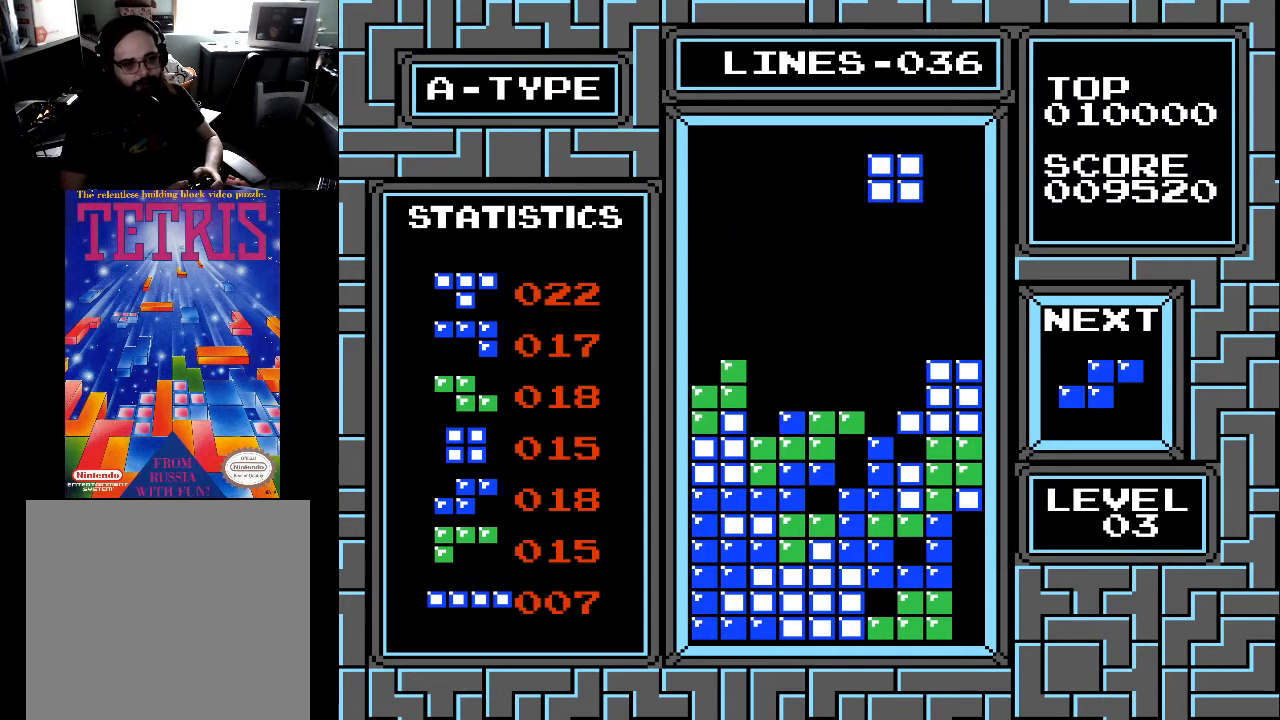
{"buttons": ["DPAD_RIGHT"], "right_stick": "center", "events": [[33, "DPAD_RIGHT", "up"], [133, "DPAD_RIGHT", "down"], [200, "DPAD_RIGHT", "up"], [267, "DPAD_RIGHT", "down"], [367, "DPAD_RIGHT", "up"], [500, "DPAD_RIGHT", "down"]]}
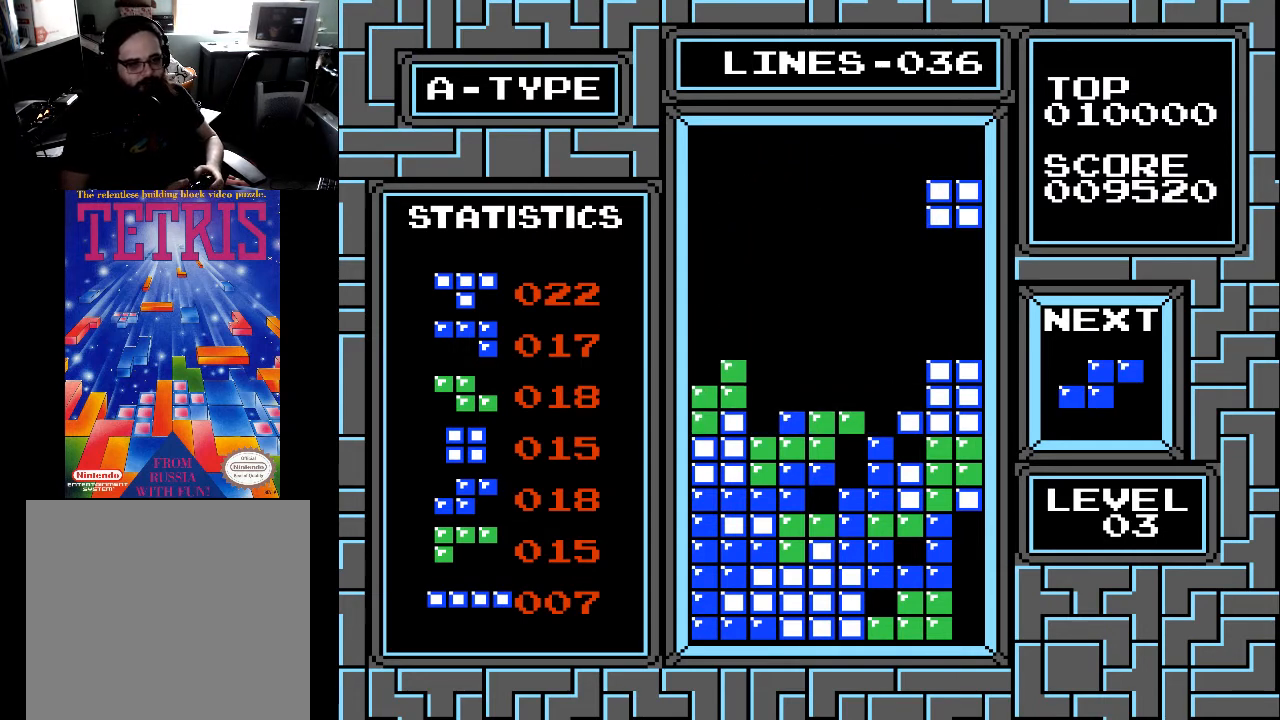
{"buttons": [], "right_stick": "center", "events": [[33, "DPAD_RIGHT", "up"], [167, "DPAD_DOWN", "down"], [500, "DPAD_DOWN", "up"]]}
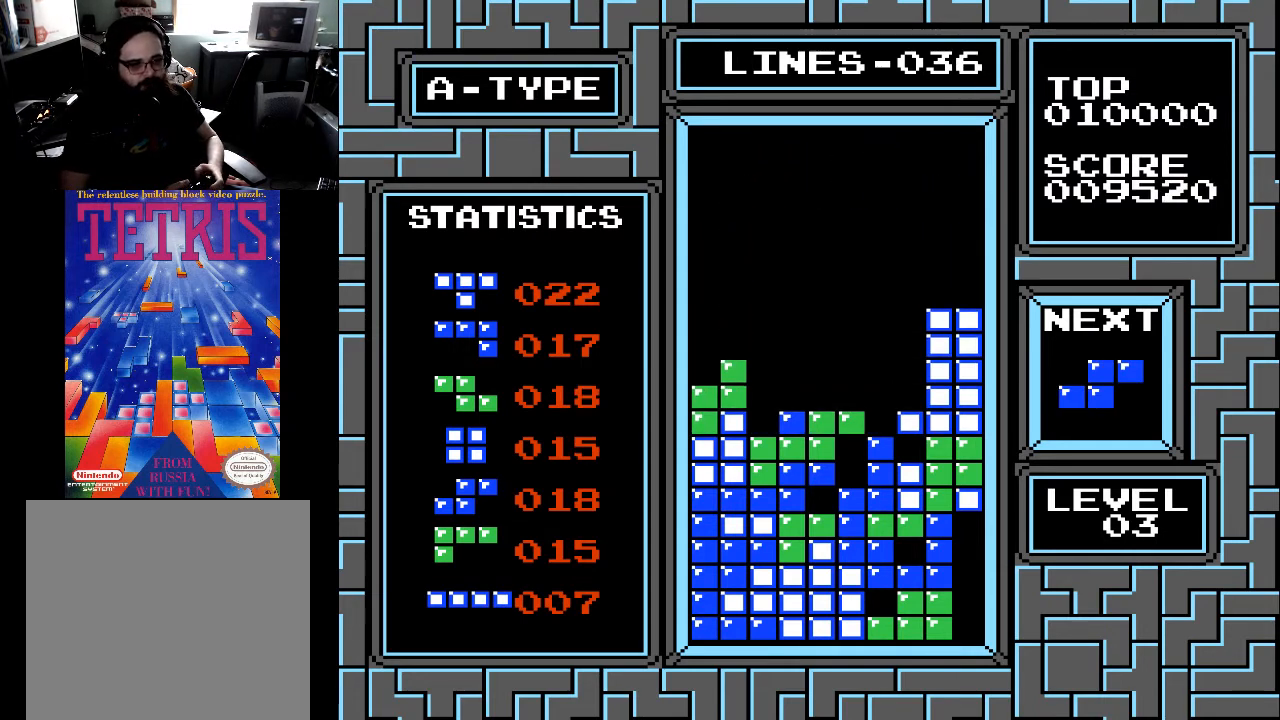
{"buttons": [], "right_stick": "center", "events": [[167, "DPAD_LEFT", "down"], [233, "DPAD_LEFT", "up"], [367, "DPAD_LEFT", "down"], [467, "DPAD_LEFT", "up"]]}
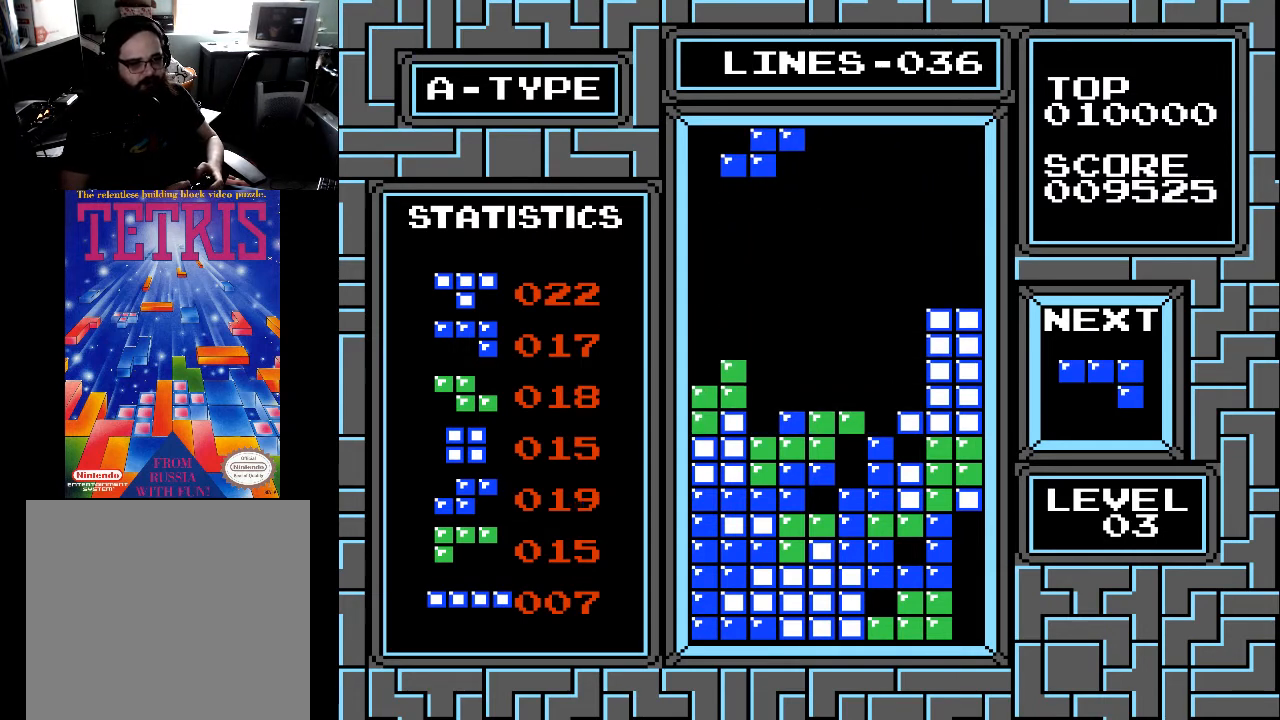
{"buttons": [], "right_stick": "center", "events": [[33, "DPAD_LEFT", "down"], [133, "DPAD_LEFT", "up"], [300, "X", "down"], [400, "DPAD_RIGHT", "down"], [433, "X", "up"], [467, "DPAD_RIGHT", "up"]]}
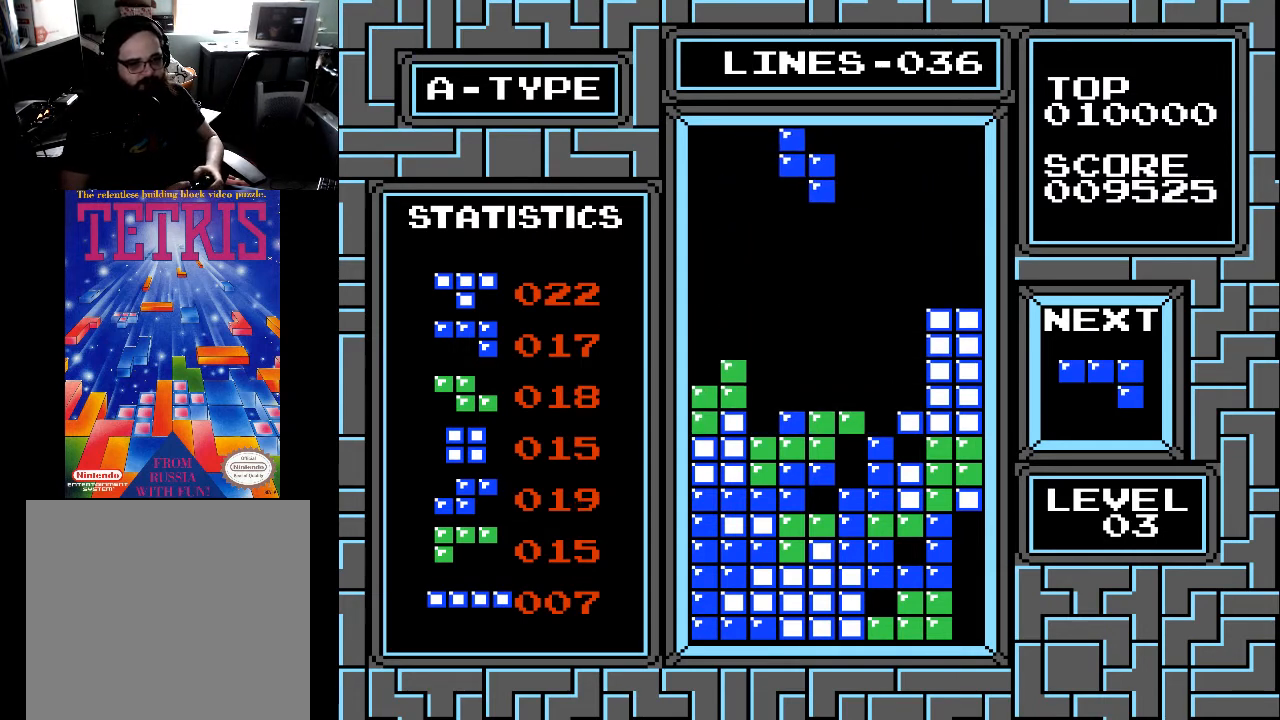
{"buttons": ["DPAD_DOWN"], "right_stick": "center", "events": [[67, "DPAD_RIGHT", "down"], [133, "DPAD_RIGHT", "up"], [267, "DPAD_RIGHT", "down"], [367, "DPAD_RIGHT", "up"], [467, "DPAD_DOWN", "down"]]}
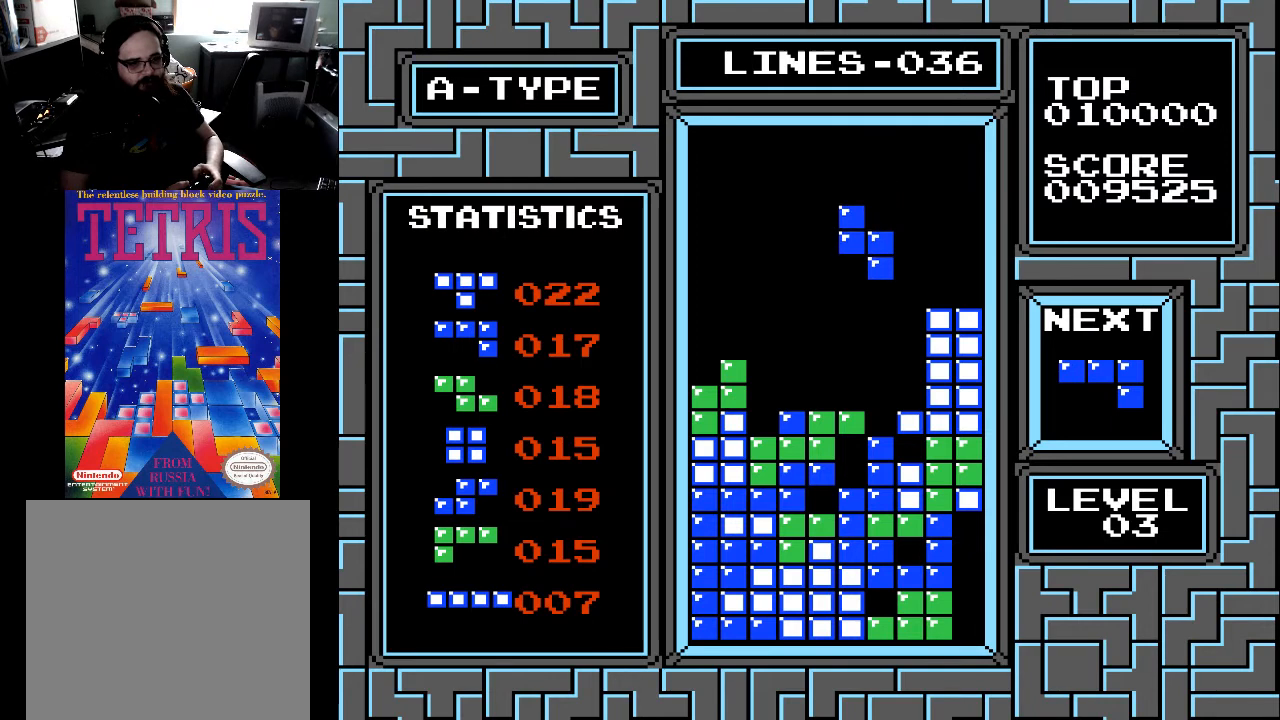
{"buttons": [], "right_stick": "center", "events": [[500, "DPAD_DOWN", "up"]]}
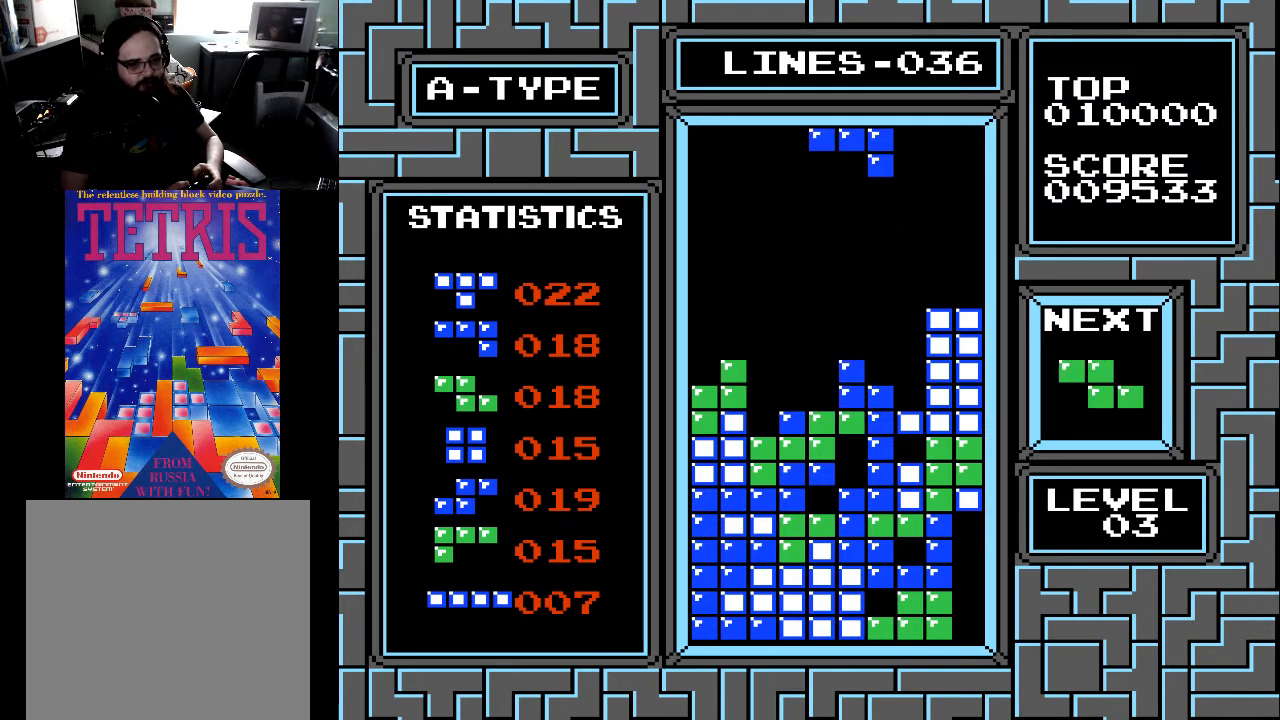
{"buttons": ["DPAD_LEFT"], "right_stick": "center", "events": [[467, "DPAD_LEFT", "down"]]}
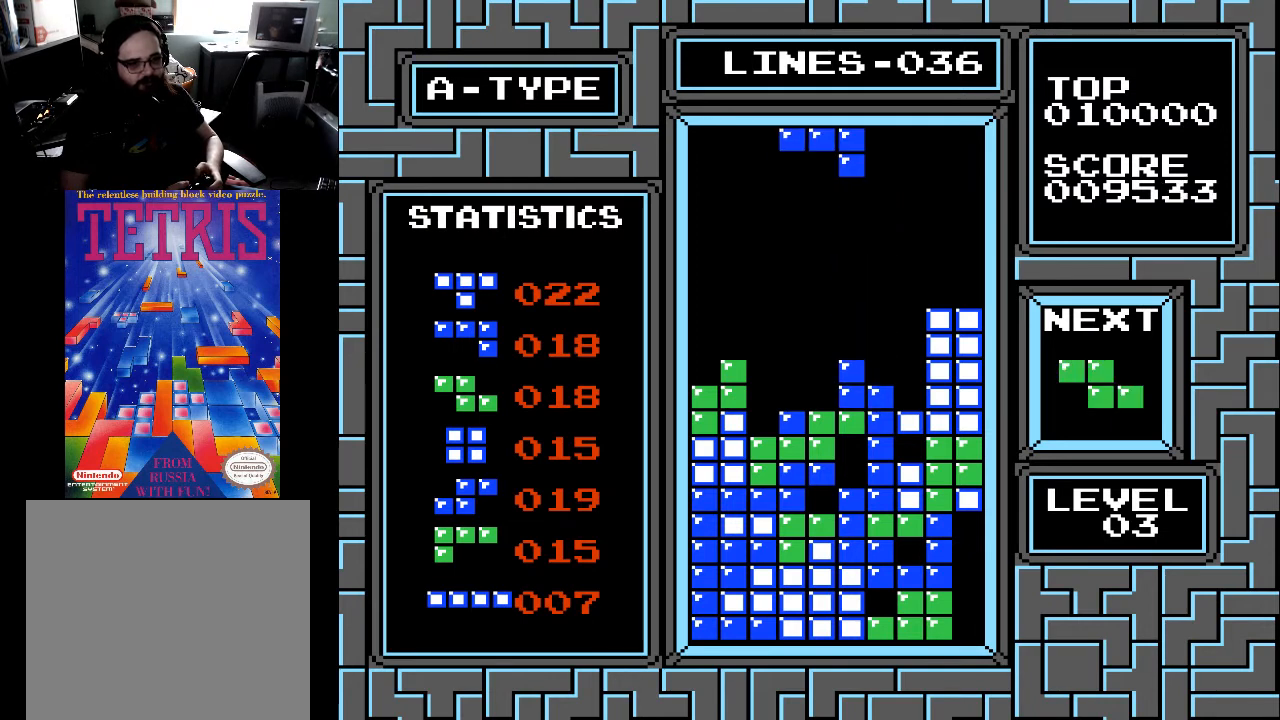
{"buttons": [], "right_stick": "center", "events": [[100, "DPAD_LEFT", "up"], [167, "DPAD_LEFT", "down"], [267, "DPAD_LEFT", "up"]]}
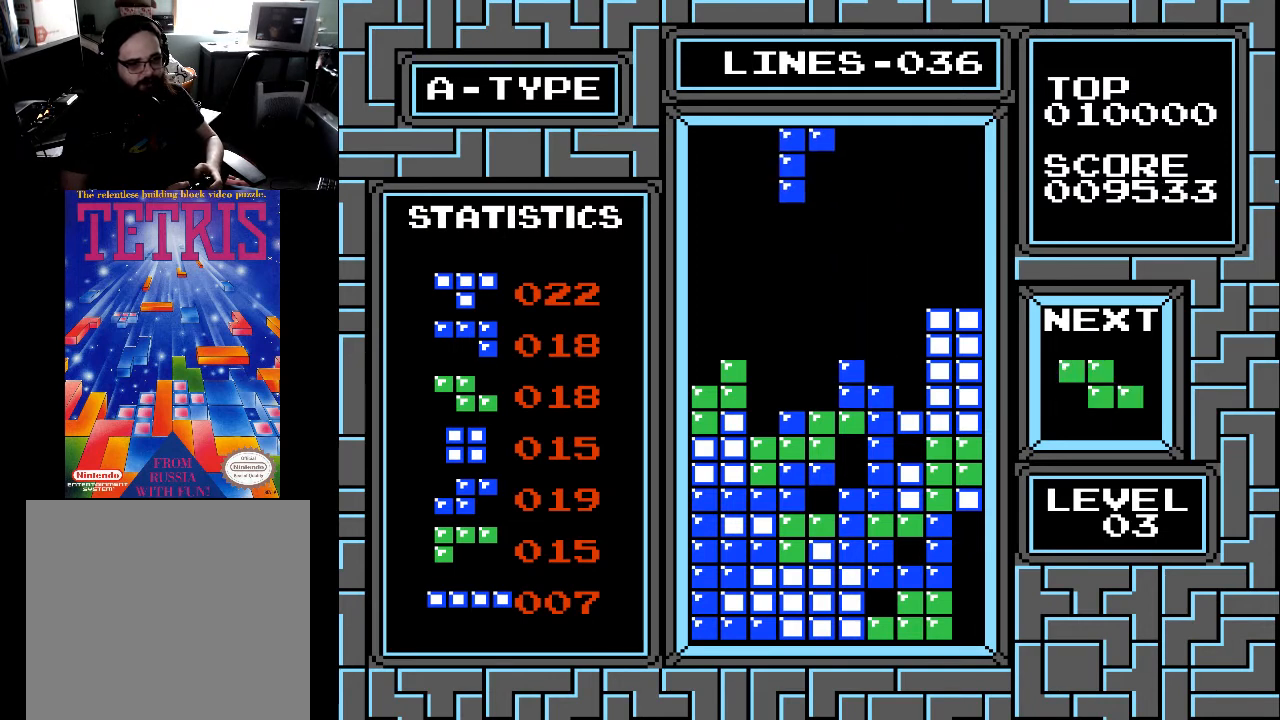
{"buttons": [], "right_stick": "center", "events": [[33, "X", "down"], [133, "X", "up"], [167, "DPAD_LEFT", "down"], [300, "DPAD_LEFT", "up"]]}
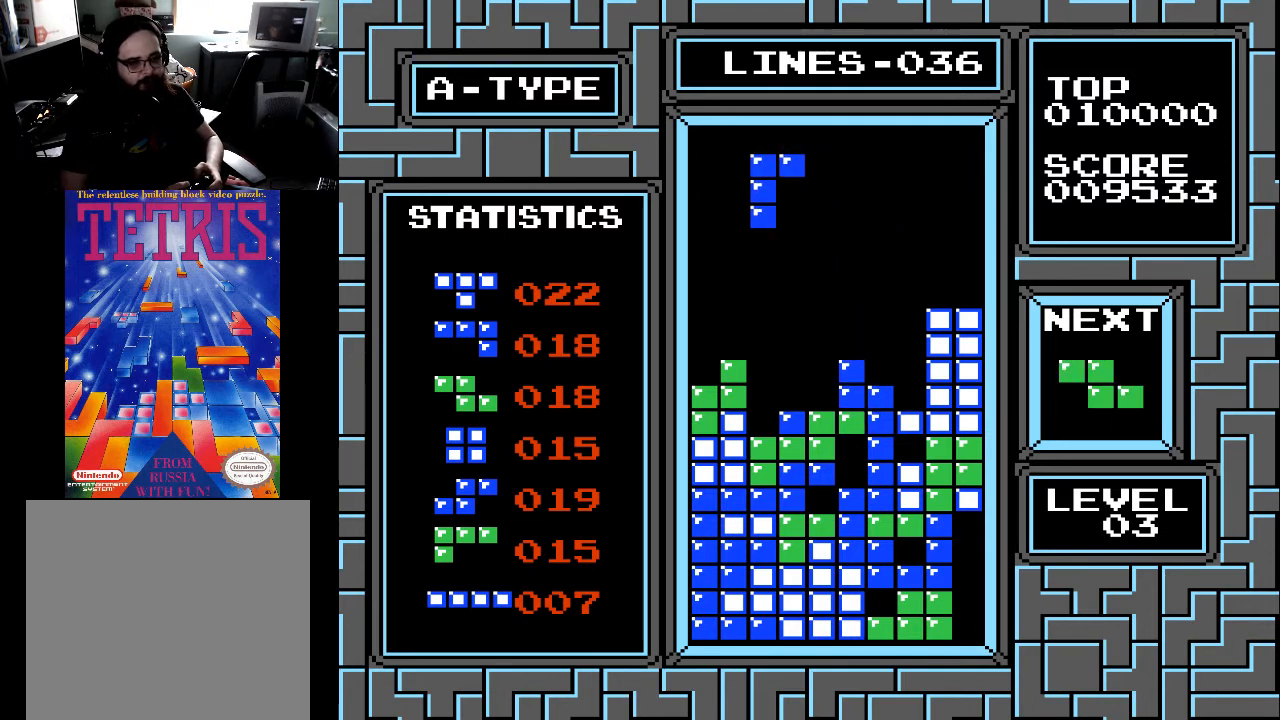
{"buttons": ["DPAD_RIGHT"], "right_stick": "center", "events": [[333, "DPAD_RIGHT", "down"], [400, "DPAD_RIGHT", "up"], [433, "DPAD_RIGHT", "down"]]}
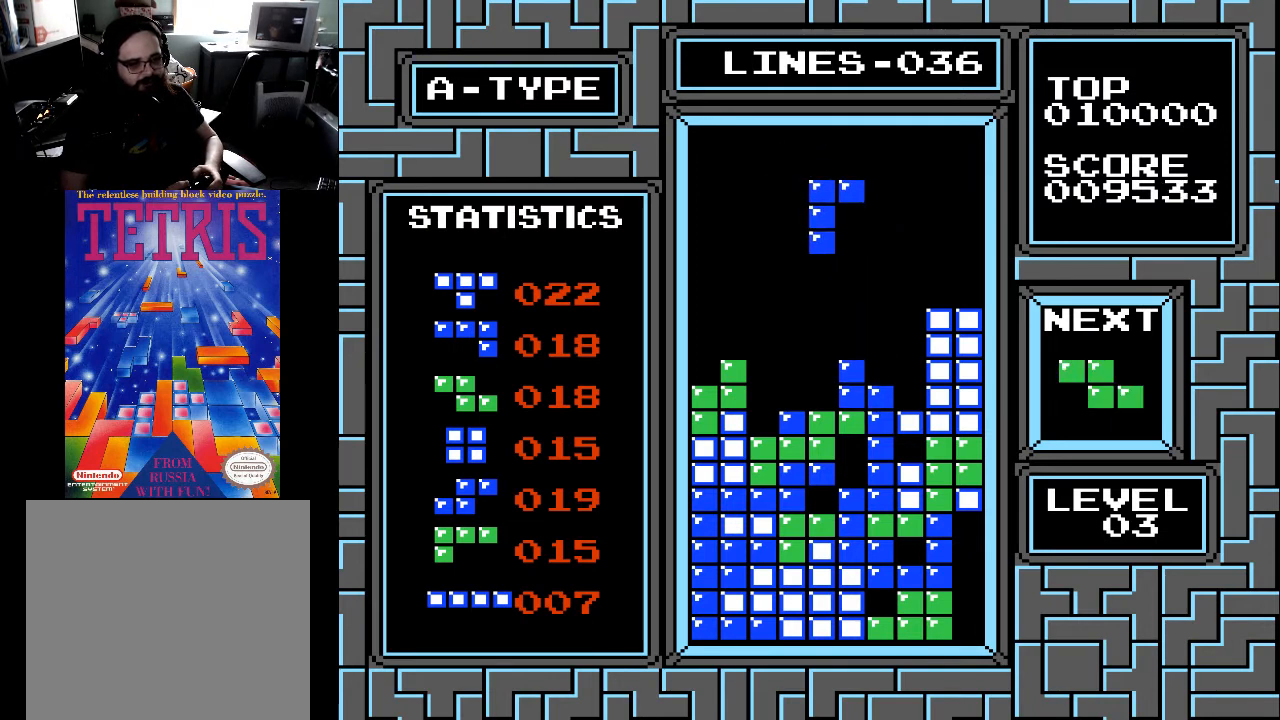
{"buttons": ["DPAD_DOWN"], "right_stick": "center", "events": [[67, "DPAD_RIGHT", "up"], [200, "DPAD_DOWN", "down"]]}
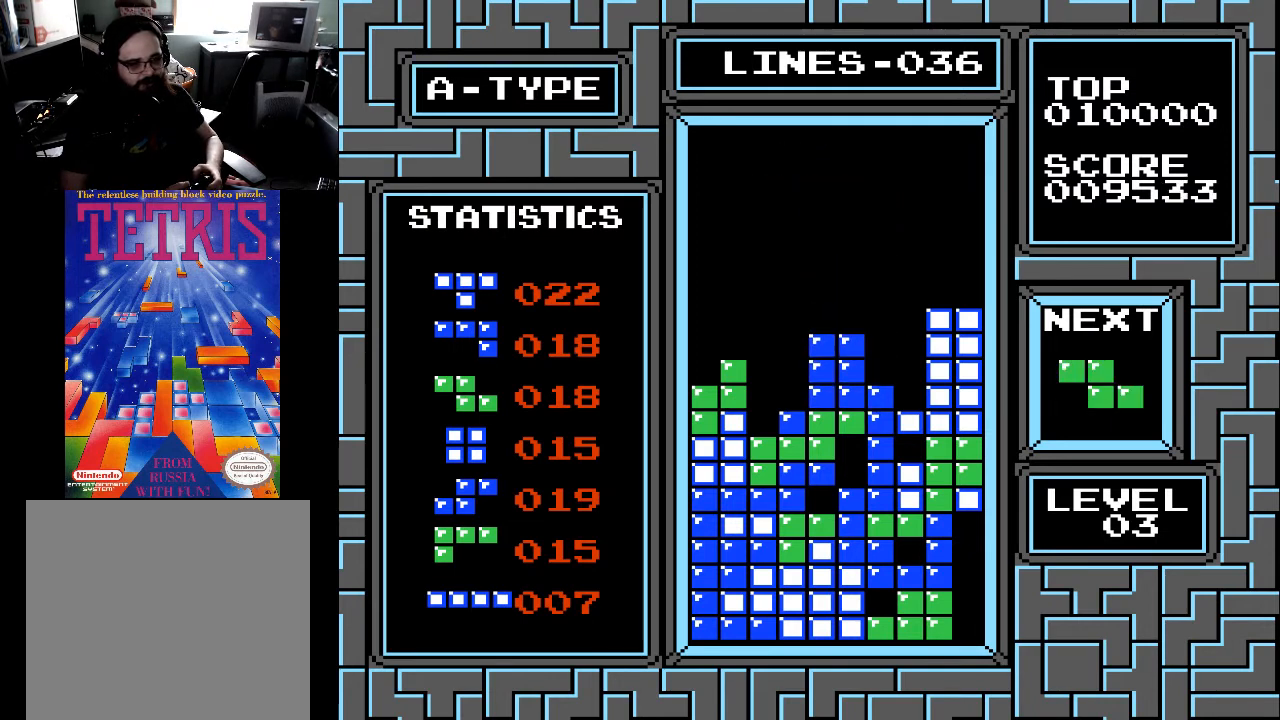
{"buttons": [], "right_stick": "center", "events": [[133, "DPAD_DOWN", "up"], [333, "X", "down"], [367, "DPAD_LEFT", "down"], [433, "X", "up"], [467, "DPAD_LEFT", "up"]]}
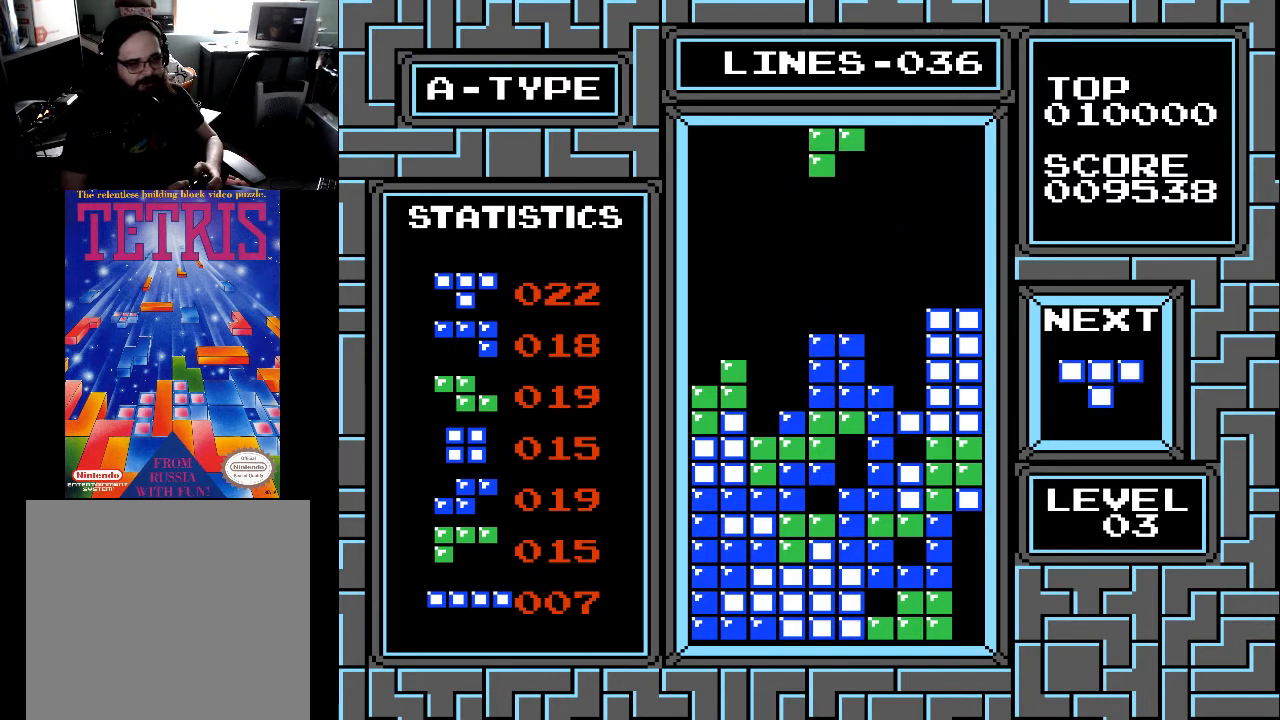
{"buttons": ["DPAD_DOWN"], "right_stick": "center", "events": [[67, "DPAD_LEFT", "down"], [200, "DPAD_LEFT", "up"], [267, "DPAD_LEFT", "down"], [367, "DPAD_LEFT", "up"], [467, "DPAD_DOWN", "down"]]}
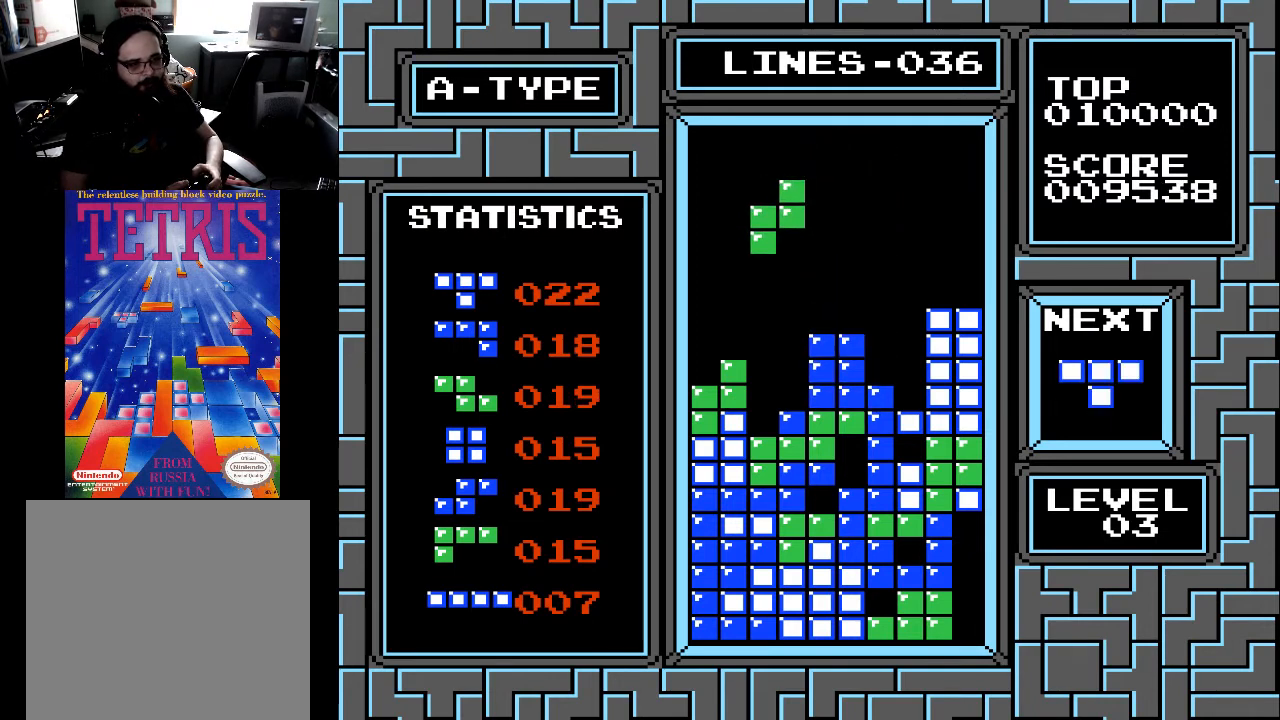
{"buttons": ["DPAD_DOWN"], "right_stick": "center", "events": []}